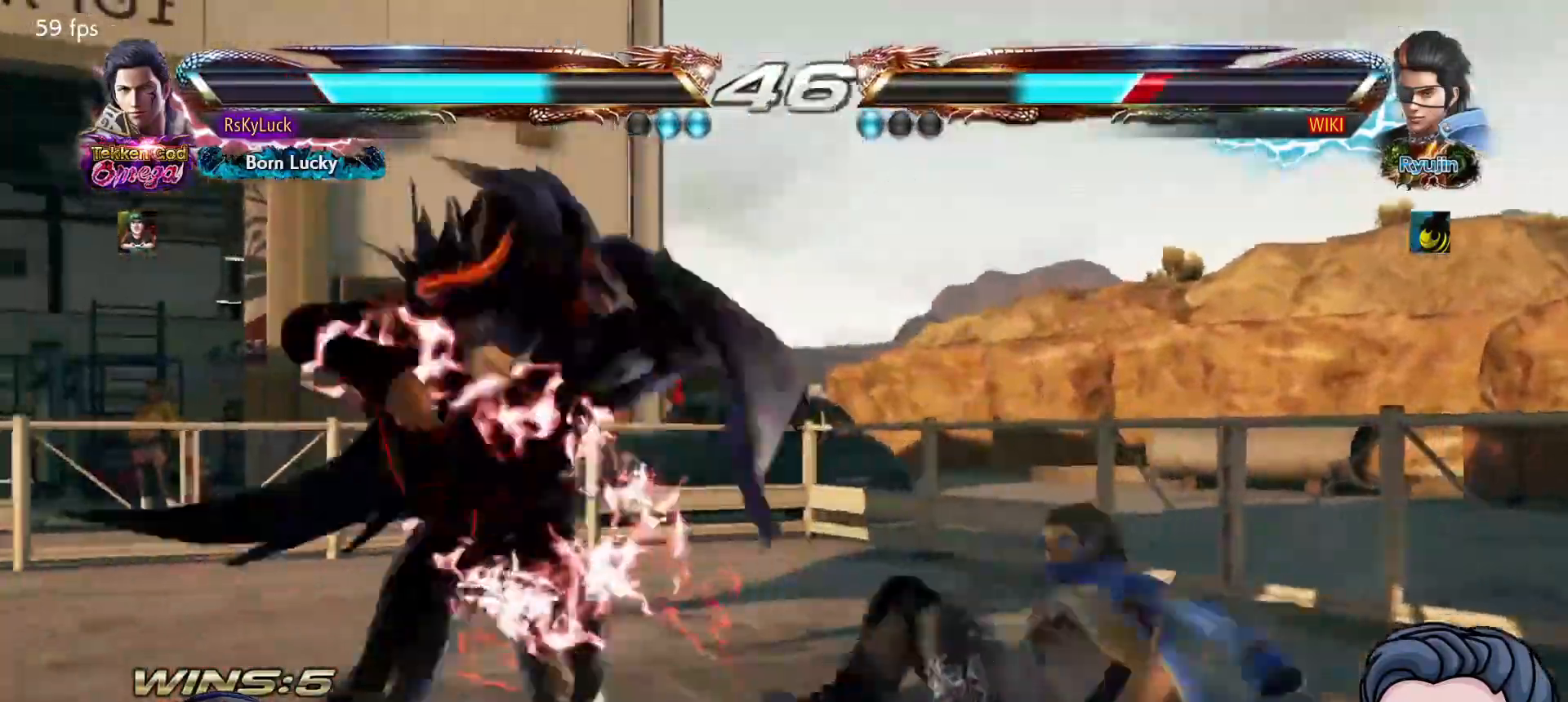
Gameplay with a controller (PlayStation layout); each line is a JSON object with the inputs held at the frame after it. "events" lists button and stick changes between this image and that frame as [ms after this image, input, new state], when the widget could be followed in between. Not read: left_stick.
{"buttons": [], "right_stick": "center", "events": [[250, "DPAD_RIGHT", "up"]]}
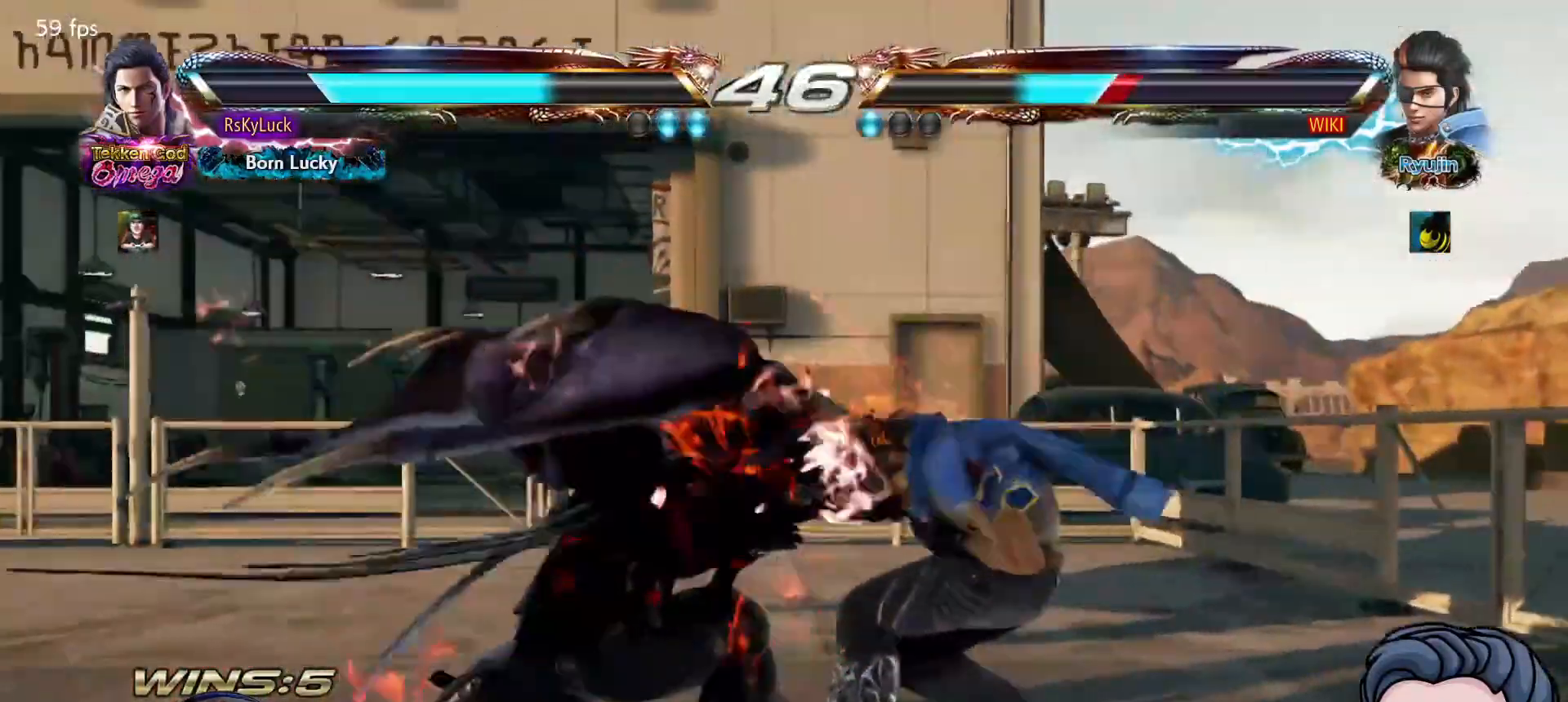
{"buttons": ["DPAD_DOWN", "DPAD_RIGHT"], "right_stick": "center", "events": [[167, "DPAD_RIGHT", "down"], [183, "DPAD_DOWN", "down"], [217, "CROSS", "down"], [367, "CROSS", "up"]]}
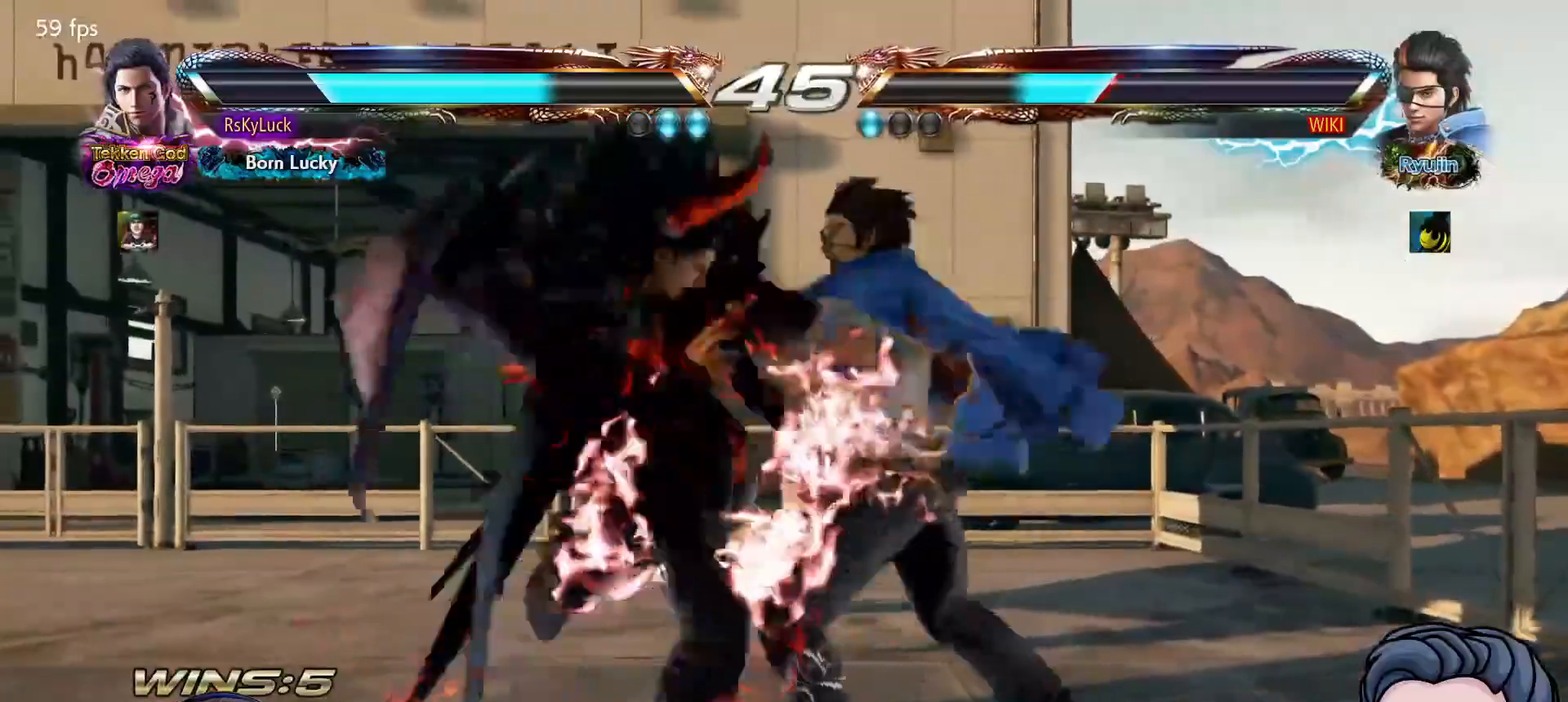
{"buttons": ["DPAD_LEFT"], "right_stick": "center", "events": [[167, "SQUARE", "down"], [417, "DPAD_DOWN", "up"], [433, "DPAD_RIGHT", "up"], [450, "DPAD_LEFT", "down"], [450, "SQUARE", "up"]]}
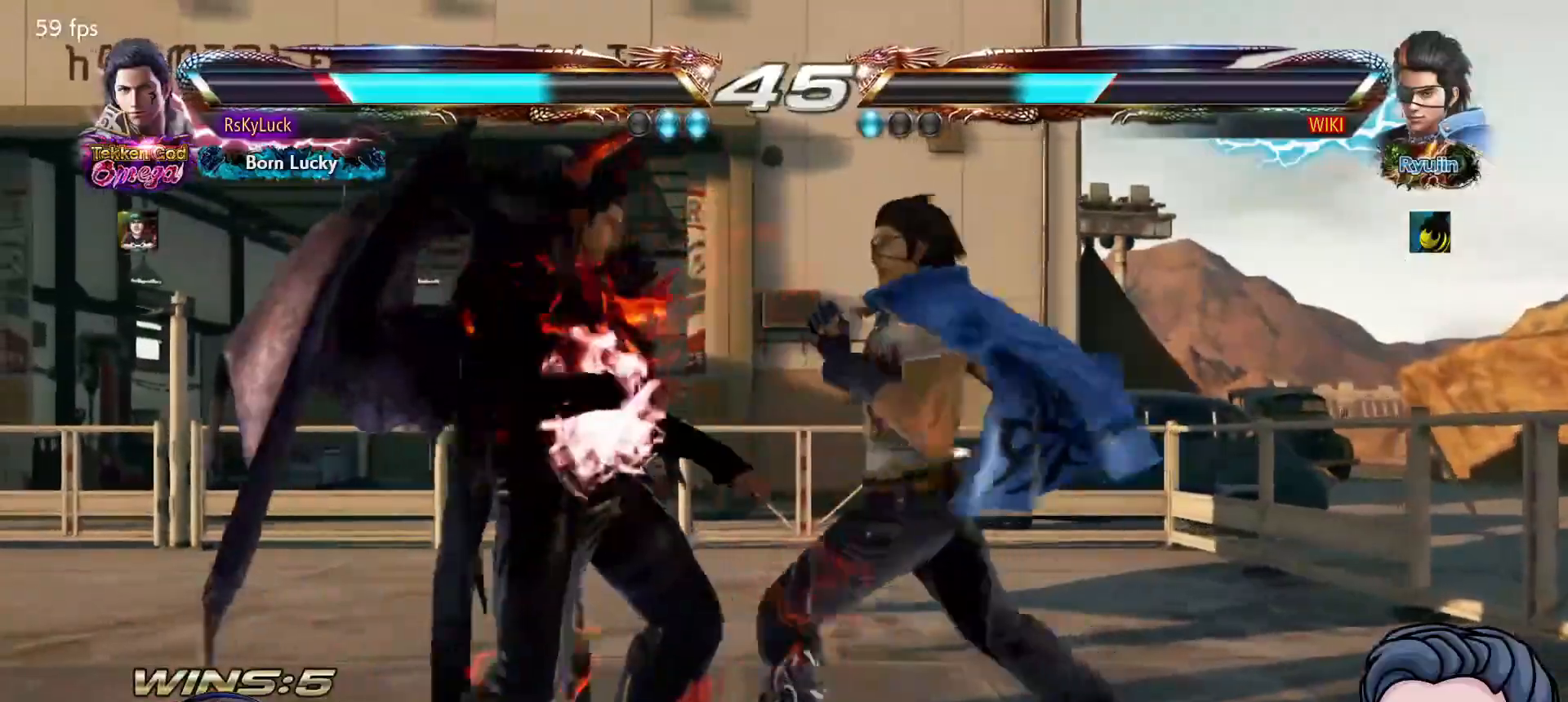
{"buttons": ["DPAD_LEFT"], "right_stick": "center", "events": [[217, "DPAD_LEFT", "up"], [300, "DPAD_LEFT", "down"], [400, "DPAD_LEFT", "up"], [467, "DPAD_LEFT", "down"]]}
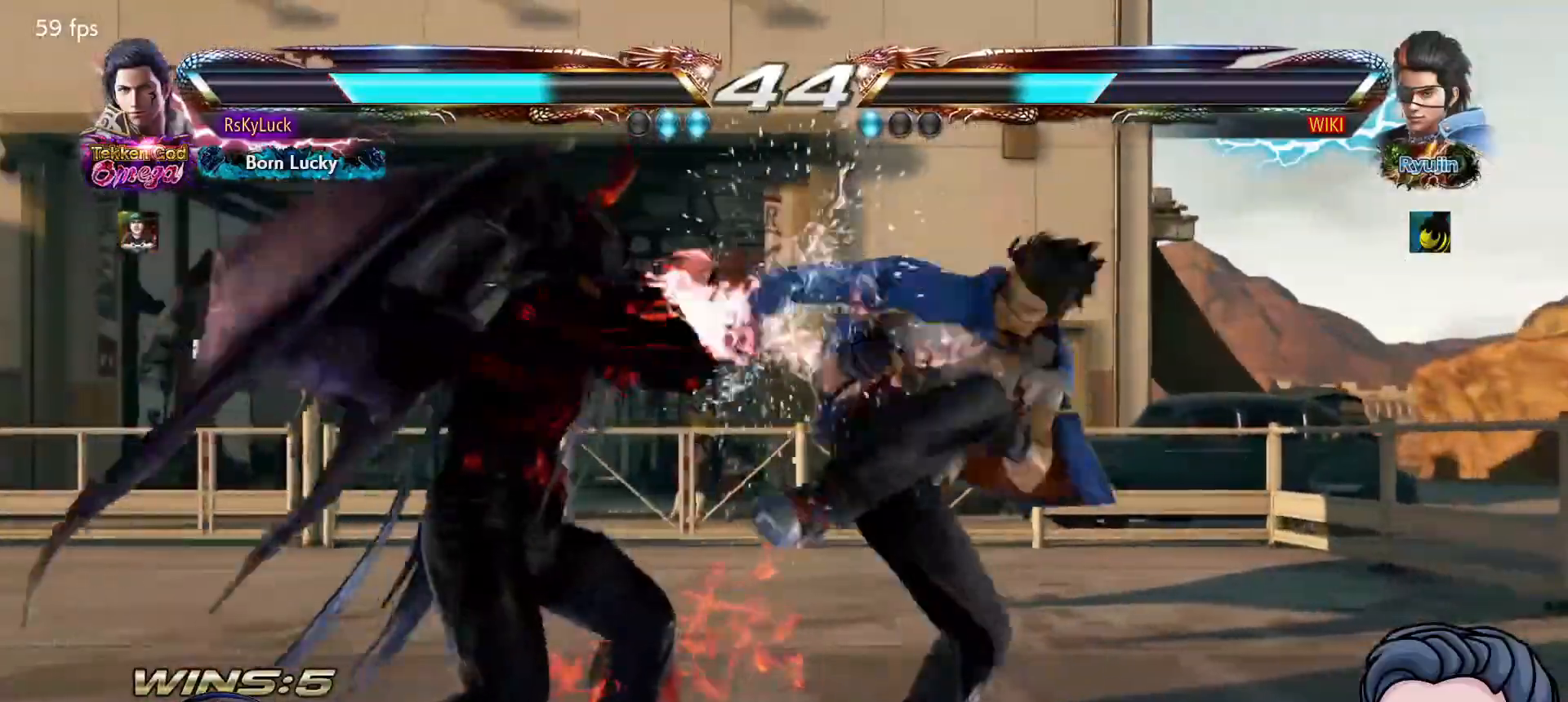
{"buttons": [], "right_stick": "center", "events": [[300, "DPAD_LEFT", "up"], [433, "DPAD_DOWN", "down"], [483, "DPAD_DOWN", "up"]]}
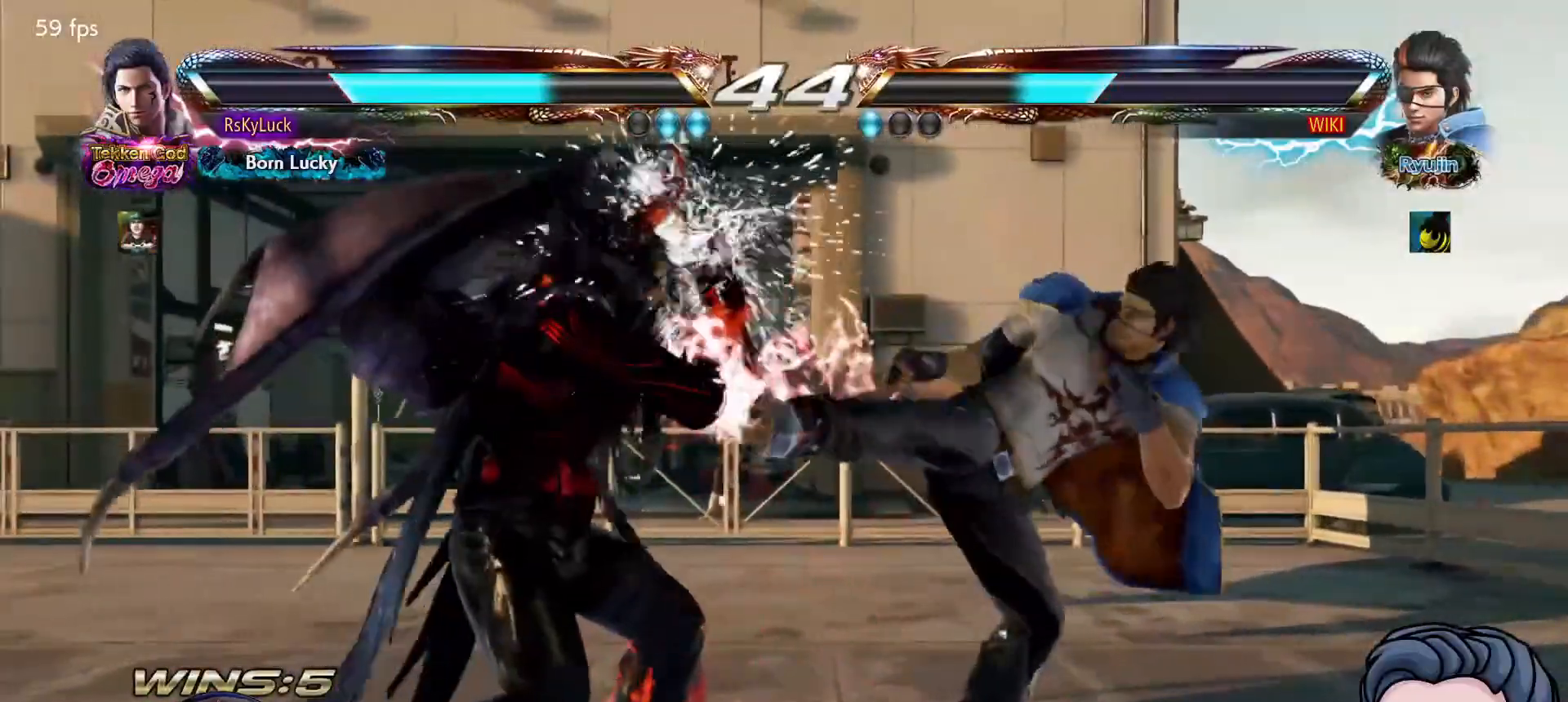
{"buttons": ["DPAD_DOWN"], "right_stick": "center", "events": [[83, "DPAD_DOWN", "down"]]}
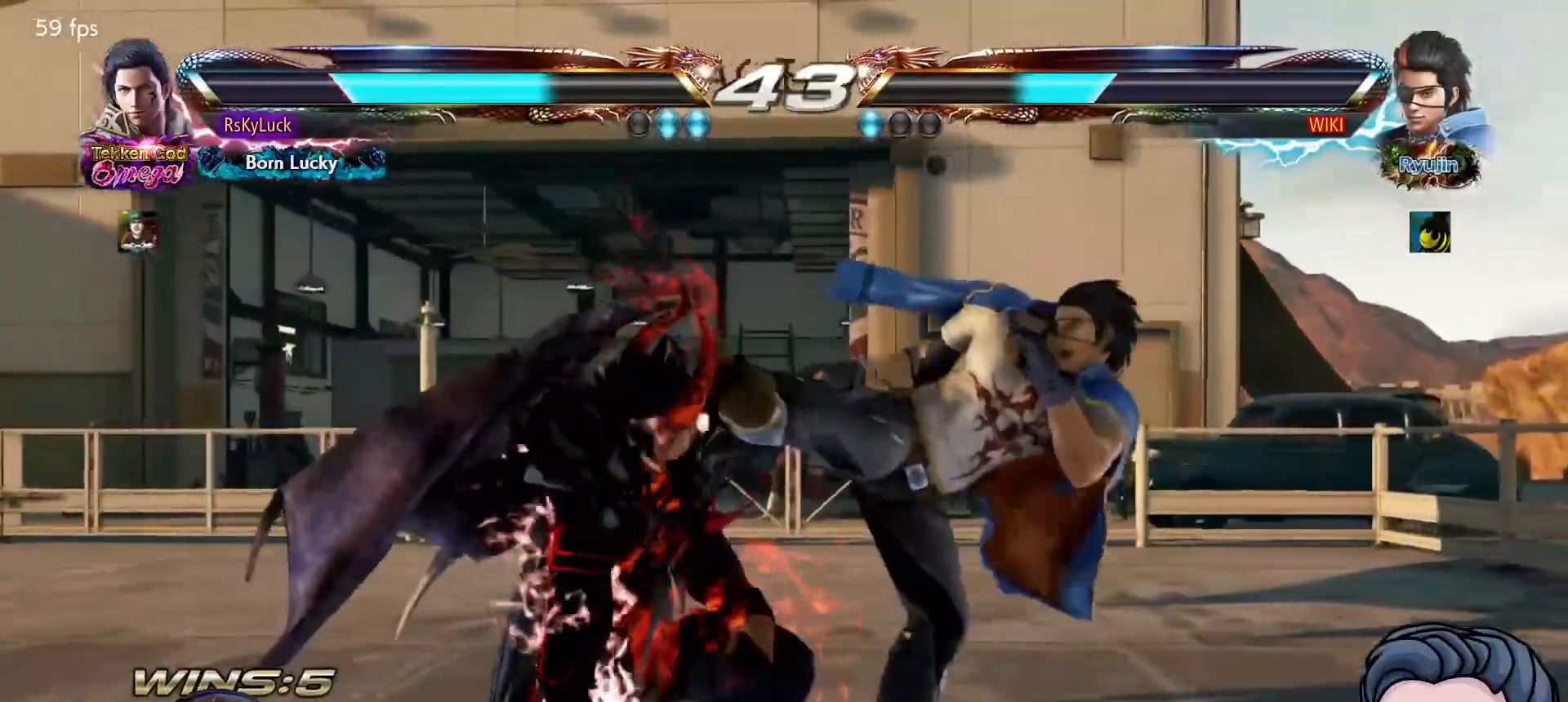
{"buttons": [], "right_stick": "center", "events": [[267, "DPAD_DOWN", "up"], [333, "DPAD_LEFT", "down"], [500, "DPAD_LEFT", "up"]]}
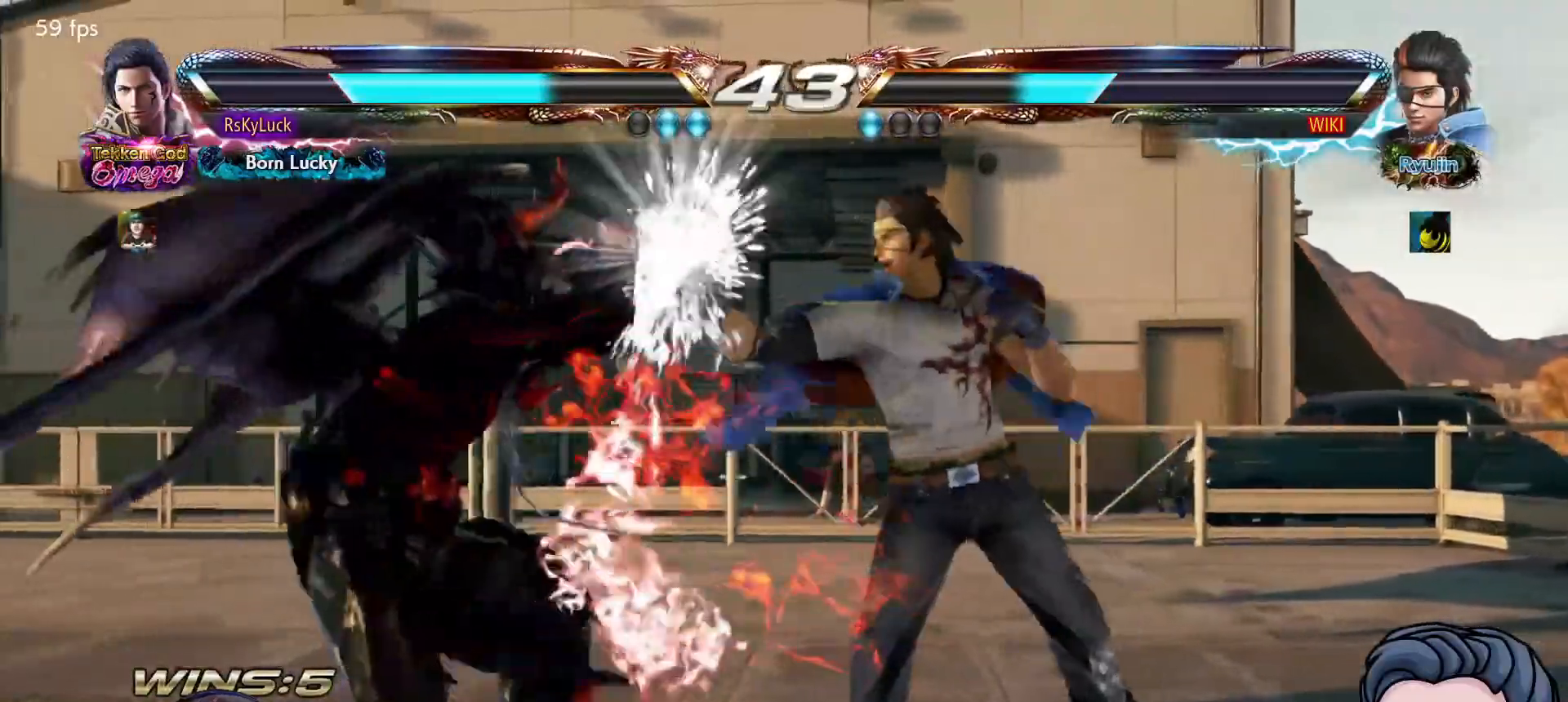
{"buttons": ["CIRCLE", "DPAD_UP", "DPAD_RIGHT"], "right_stick": "center", "events": [[83, "DPAD_DOWN", "down"], [167, "DPAD_DOWN", "up"], [400, "DPAD_RIGHT", "down"], [400, "DPAD_UP", "down"], [417, "CIRCLE", "down"]]}
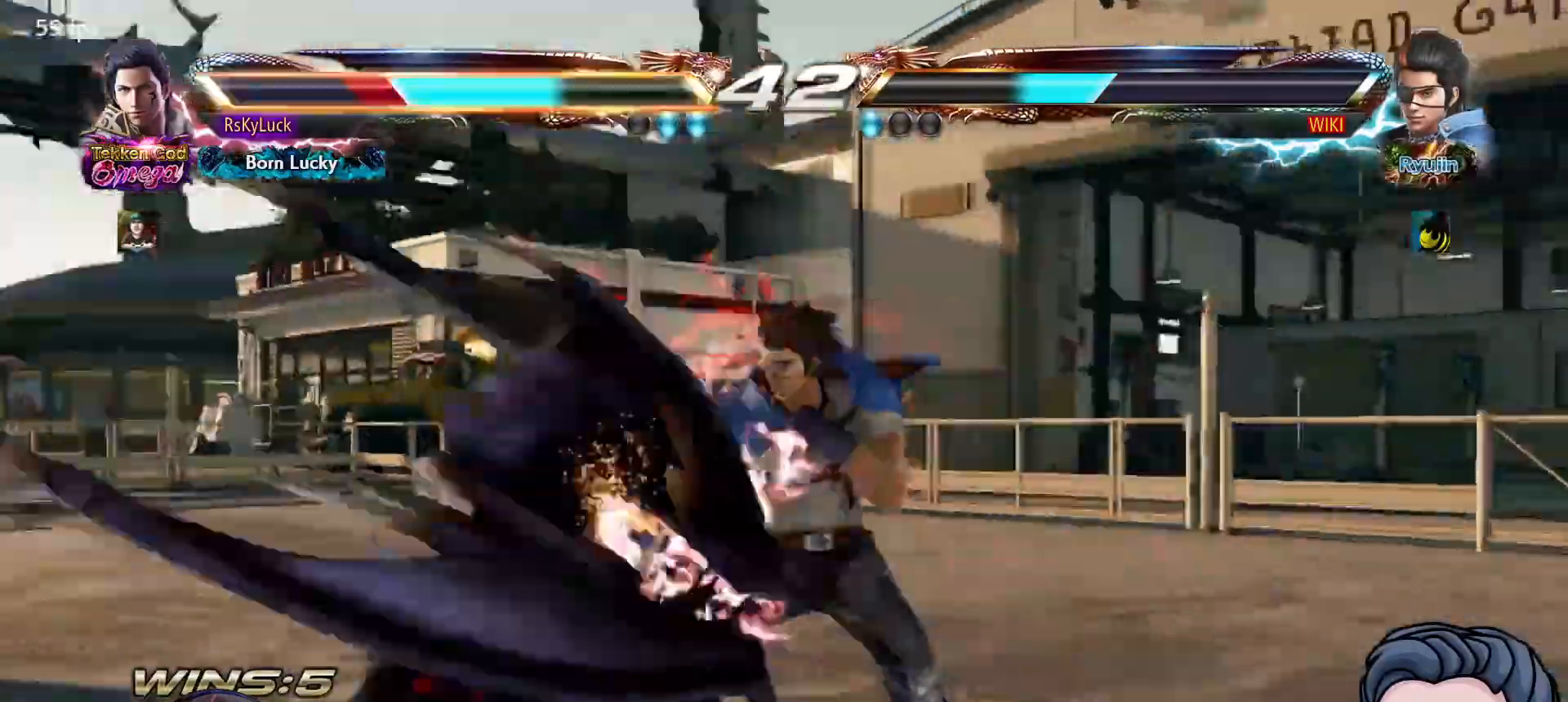
{"buttons": ["DPAD_LEFT"], "right_stick": "center"}
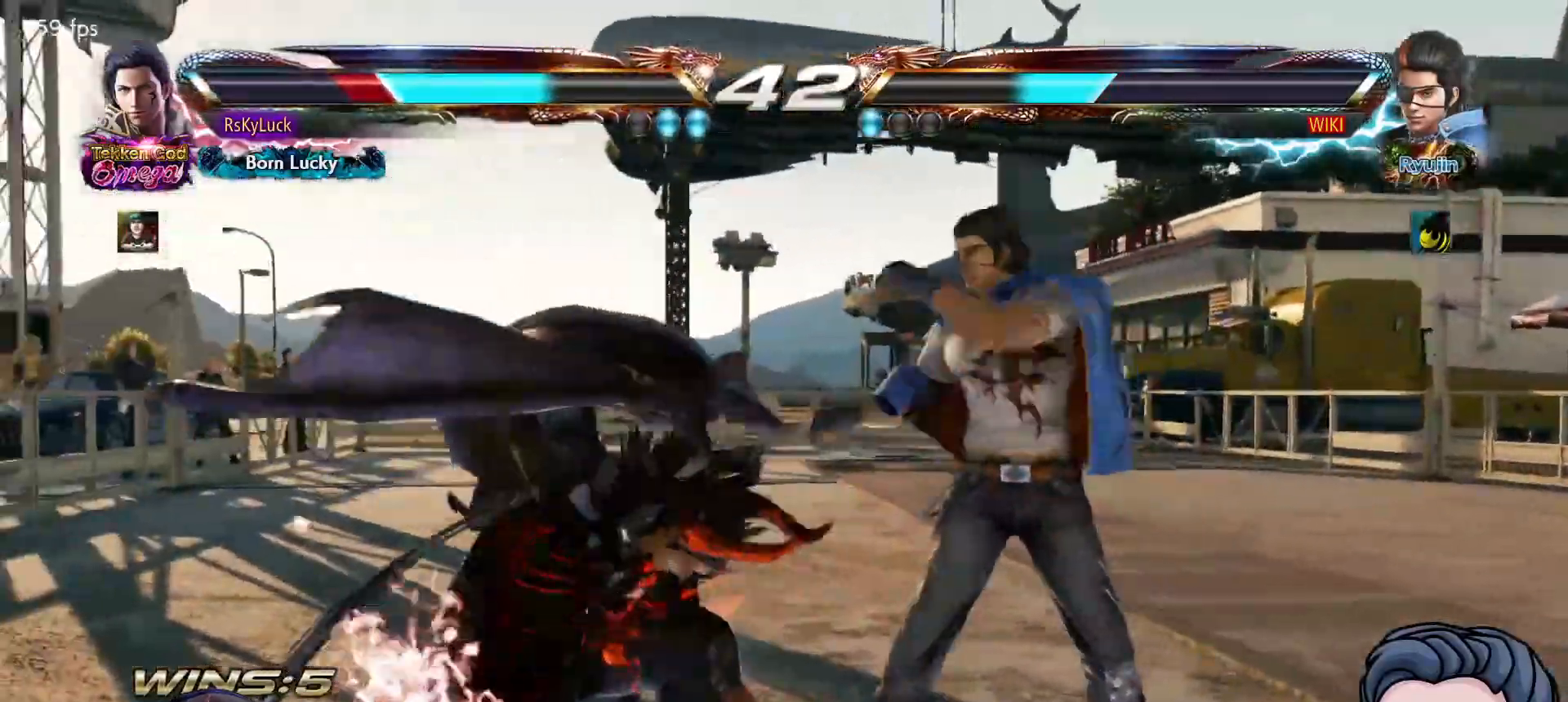
{"buttons": [], "right_stick": "center", "events": [[117, "DPAD_LEFT", "up"], [183, "DPAD_LEFT", "down"], [300, "DPAD_LEFT", "up"]]}
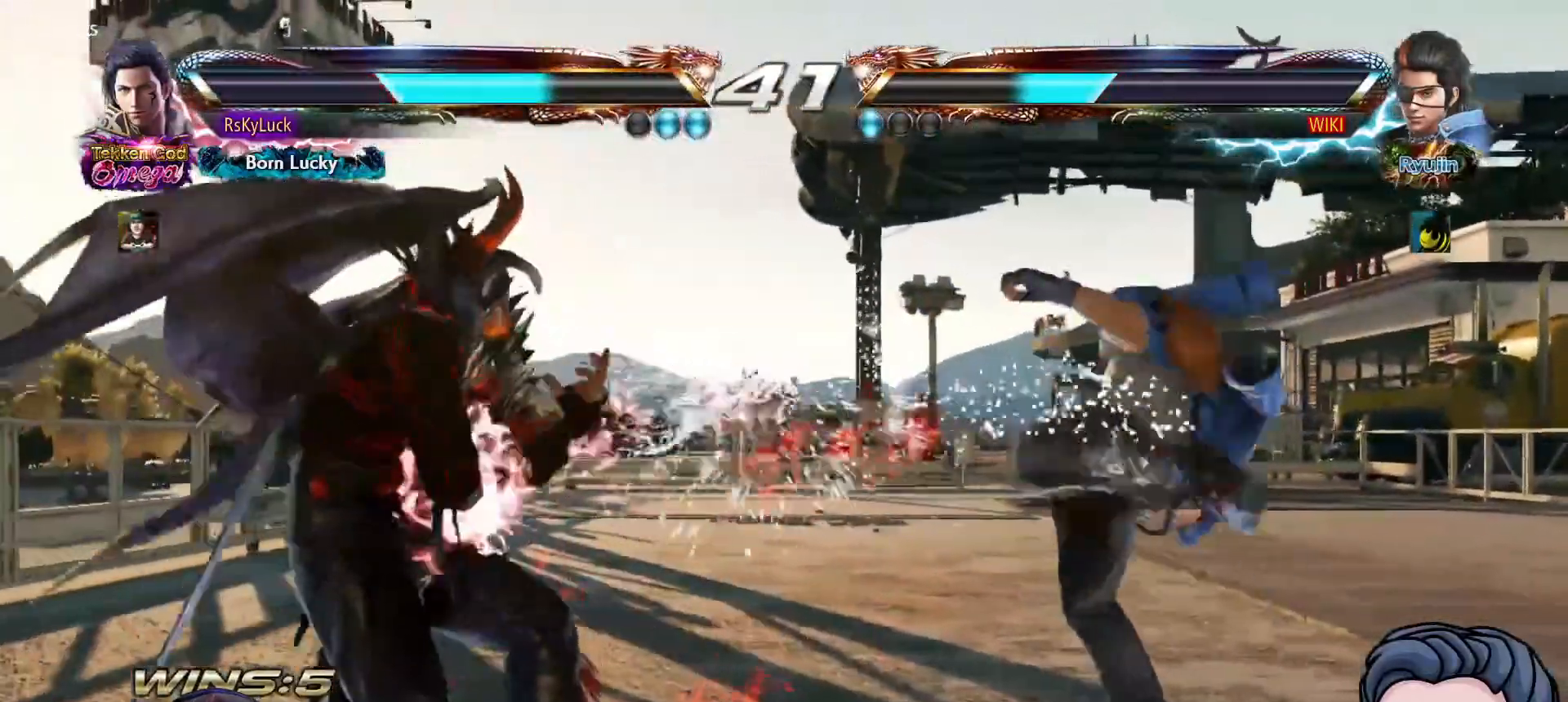
{"buttons": ["DPAD_LEFT"], "right_stick": "center", "events": [[67, "DPAD_LEFT", "down"], [150, "DPAD_LEFT", "up"], [267, "DPAD_RIGHT", "down"], [367, "DPAD_RIGHT", "up"], [467, "DPAD_LEFT", "down"]]}
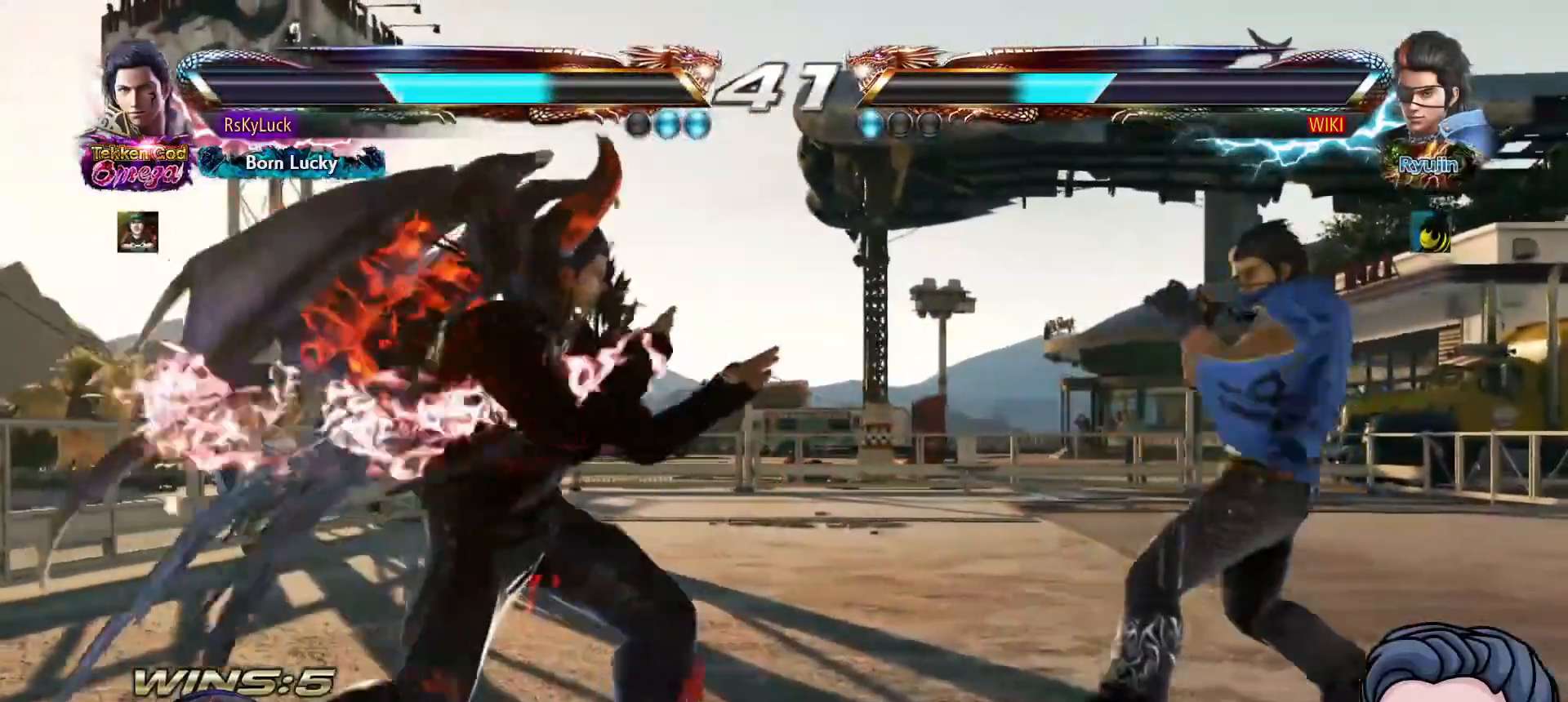
{"buttons": ["DPAD_RIGHT"], "right_stick": "center", "events": [[83, "DPAD_LEFT", "up"], [200, "DPAD_DOWN", "down"], [267, "DPAD_DOWN", "up"], [350, "DPAD_RIGHT", "down"], [417, "DPAD_RIGHT", "up"], [483, "DPAD_RIGHT", "down"]]}
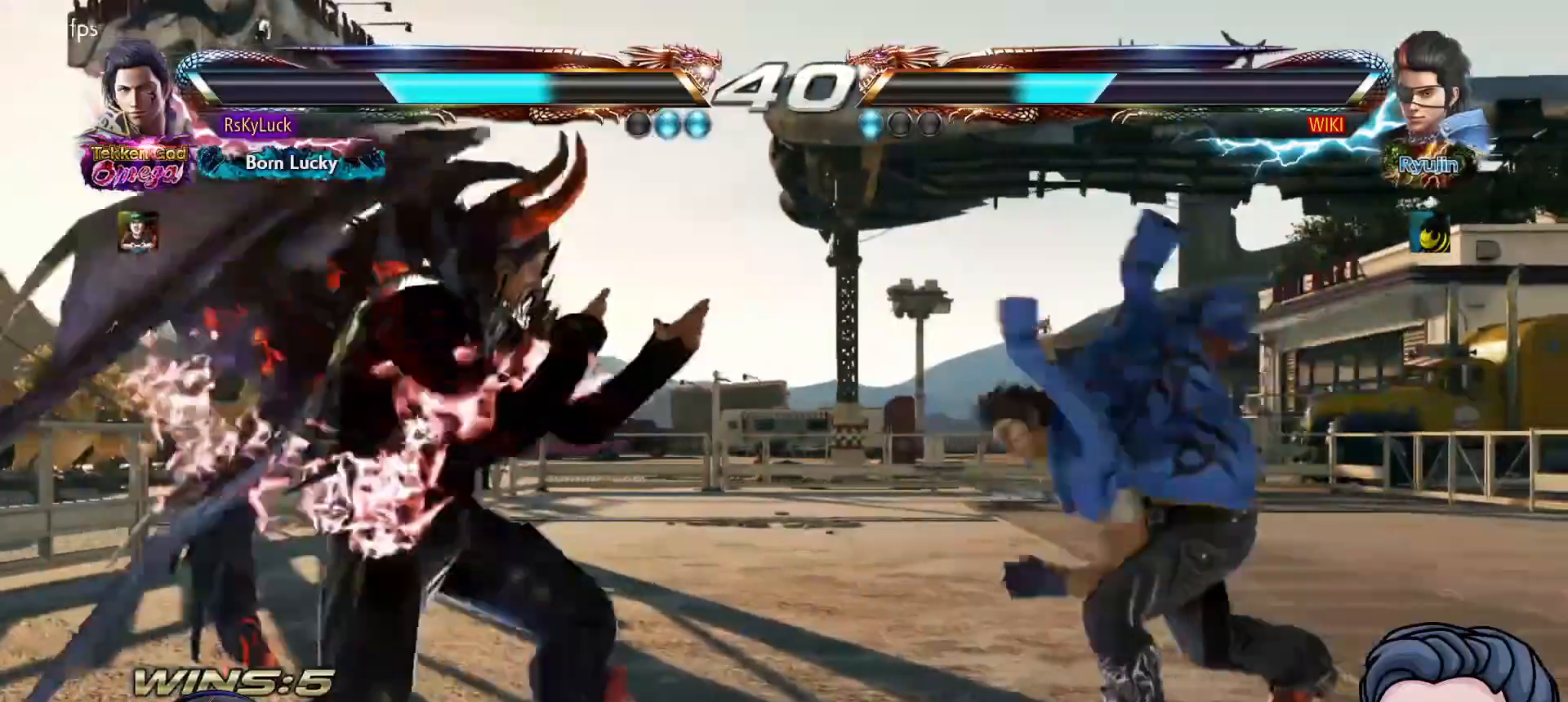
{"buttons": ["DPAD_DOWN"], "right_stick": "center", "events": [[100, "DPAD_RIGHT", "up"], [150, "DPAD_LEFT", "down"], [267, "DPAD_LEFT", "up"], [350, "DPAD_DOWN", "down"], [367, "CIRCLE", "down"], [500, "CIRCLE", "up"]]}
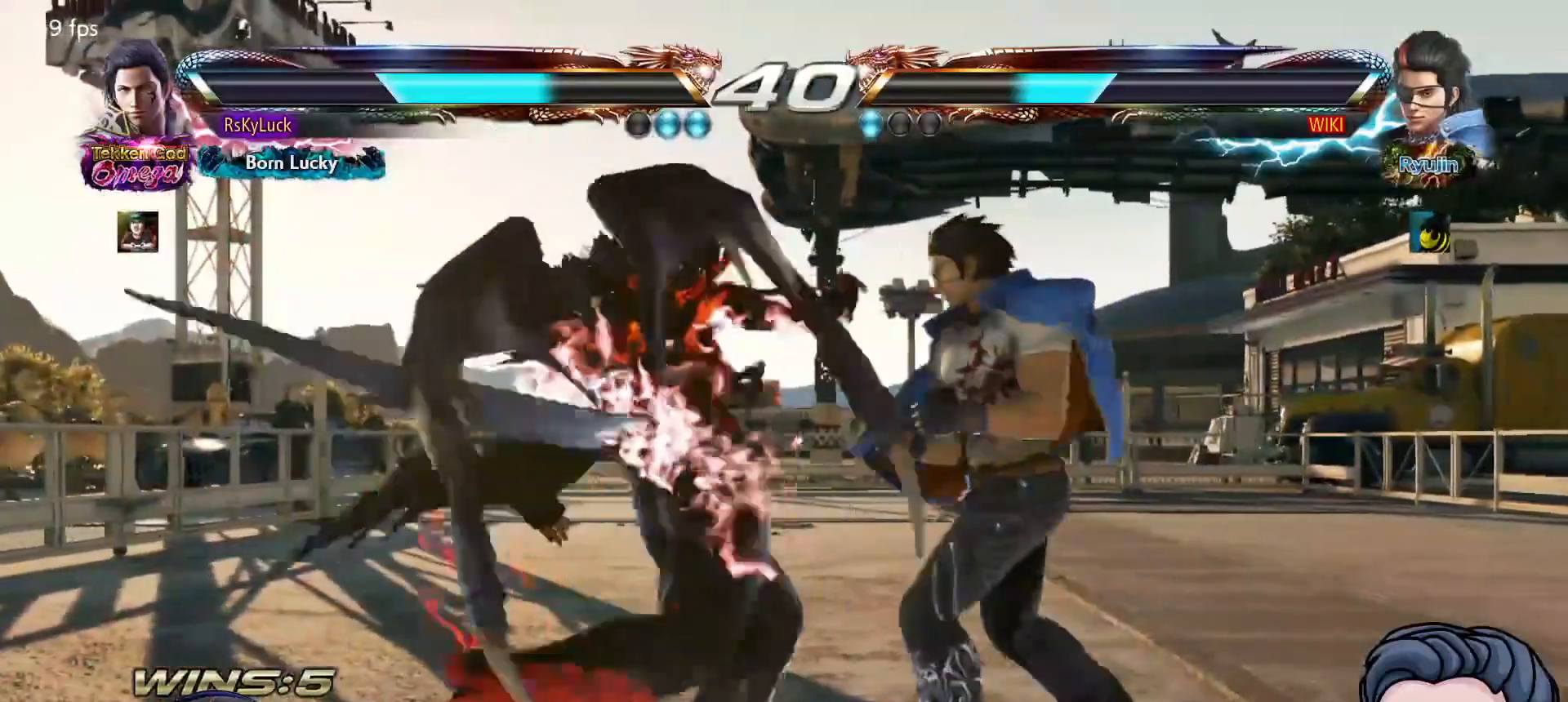
{"buttons": ["SQUARE", "DPAD_DOWN", "DPAD_LEFT"], "right_stick": "center", "events": [[17, "DPAD_DOWN", "up"], [433, "DPAD_DOWN", "down"], [483, "SQUARE", "down"], [500, "DPAD_LEFT", "down"]]}
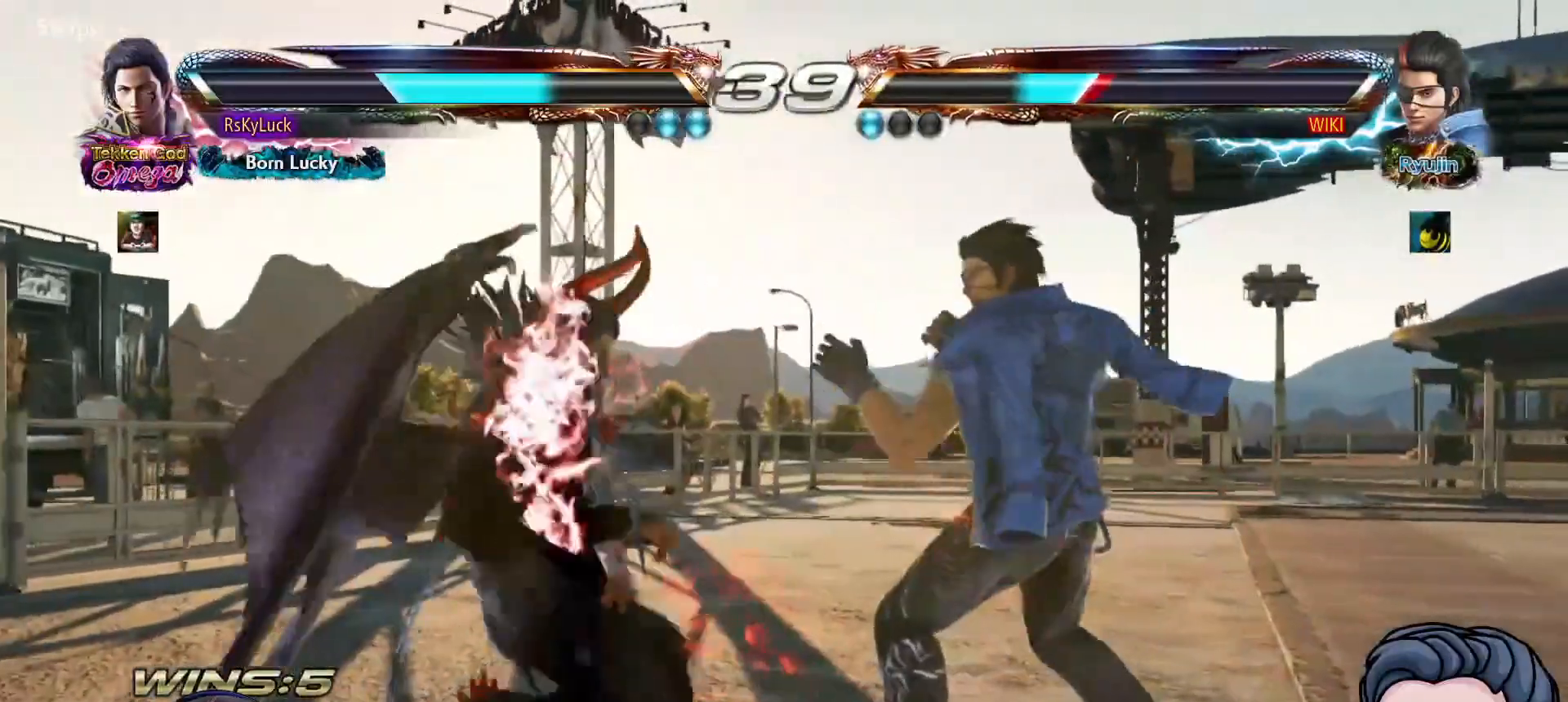
{"buttons": ["DPAD_RIGHT"], "right_stick": "center", "events": [[33, "DPAD_LEFT", "up"], [83, "DPAD_DOWN", "up"], [100, "DPAD_RIGHT", "down"], [100, "SQUARE", "up"]]}
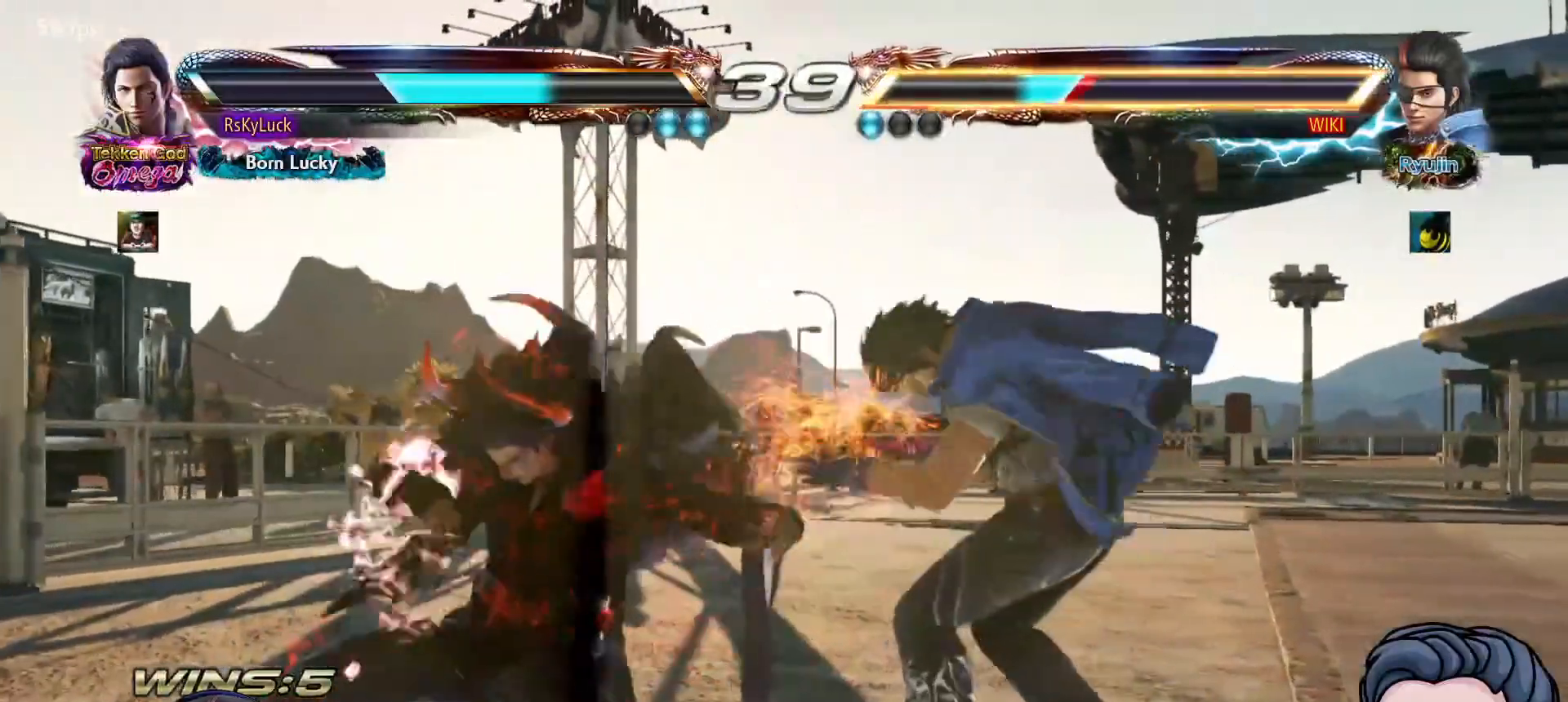
{"buttons": ["L1", "DPAD_RIGHT"], "right_stick": "center", "events": [[83, "L1", "down"], [183, "L1", "up"], [450, "L1", "down"]]}
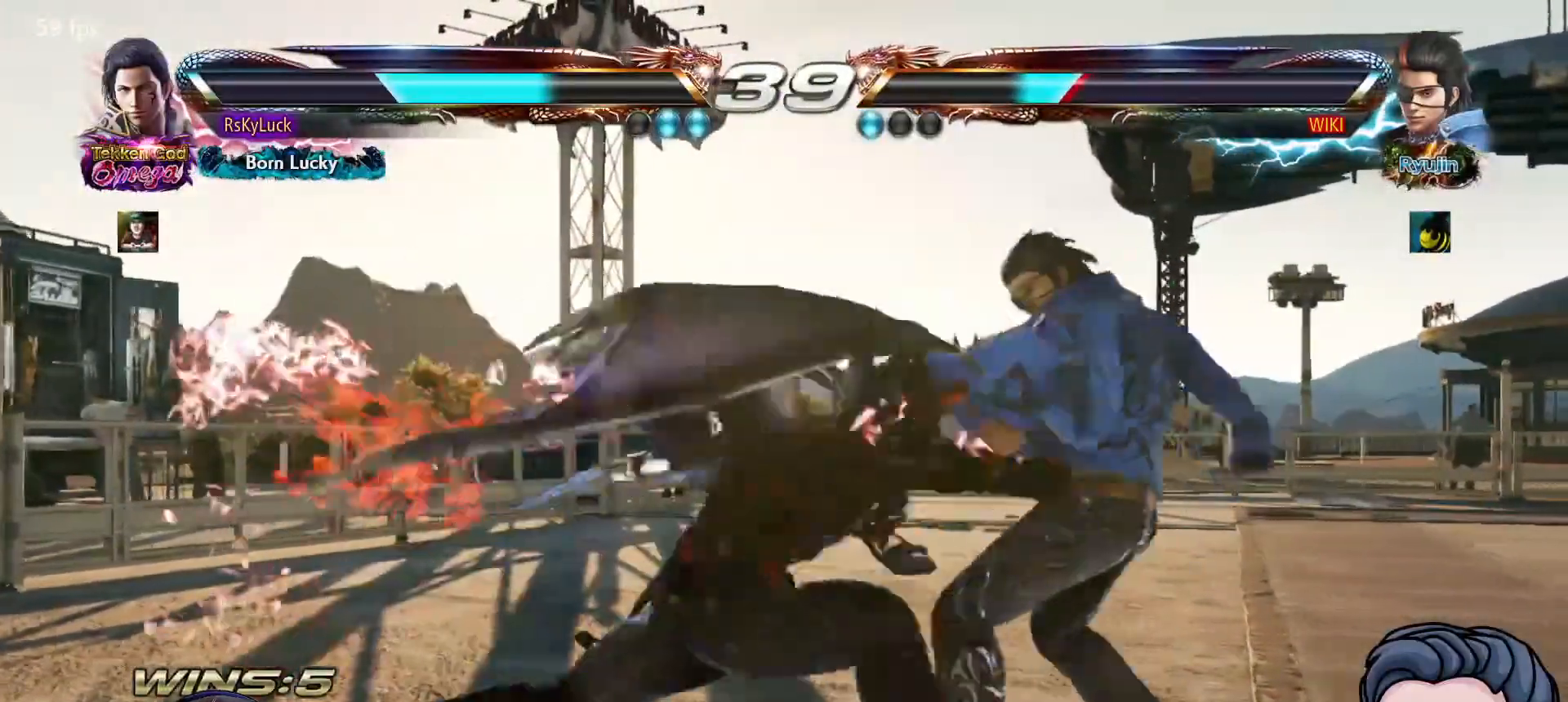
{"buttons": [], "right_stick": "center", "events": [[67, "L1", "up"], [150, "DPAD_RIGHT", "up"]]}
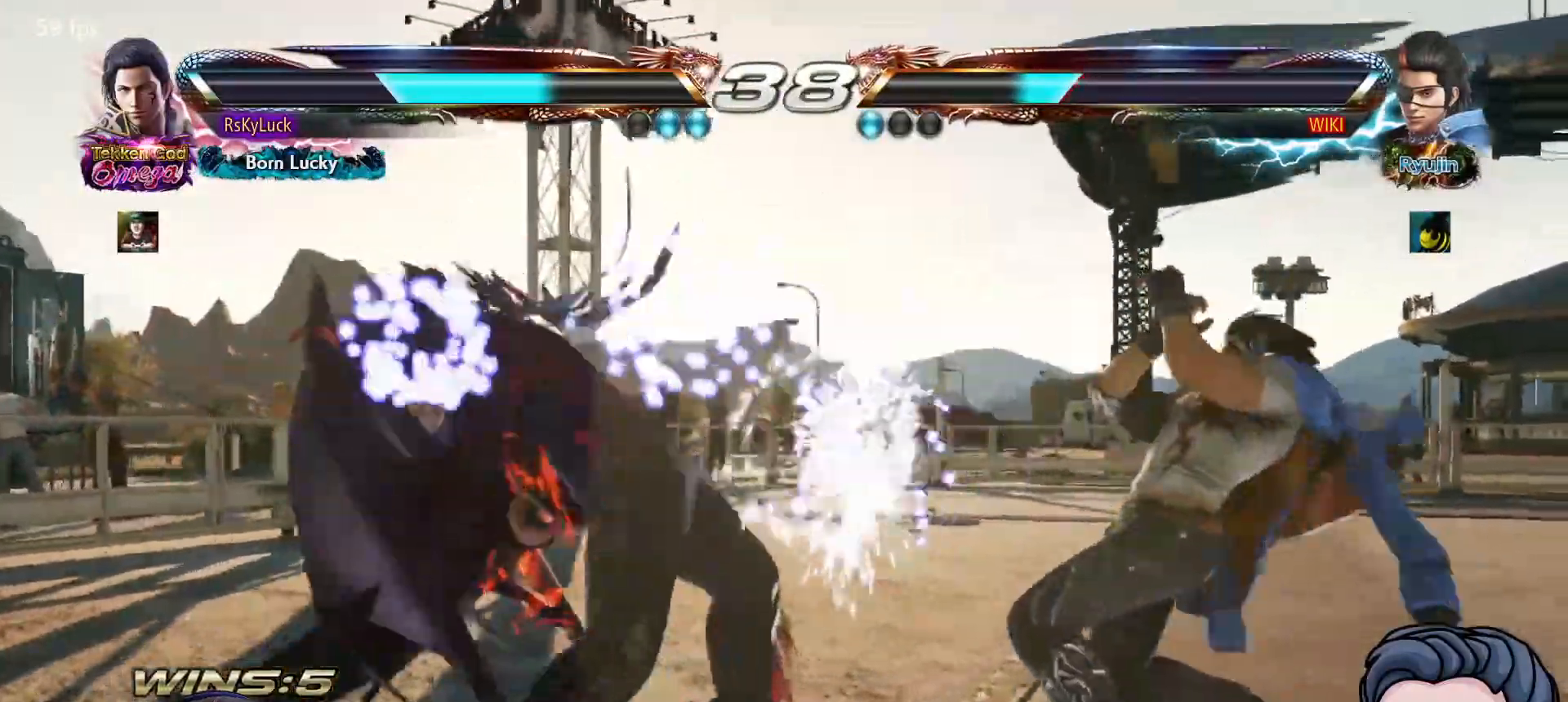
{"buttons": ["DPAD_LEFT"], "right_stick": "center", "events": [[117, "DPAD_LEFT", "down"]]}
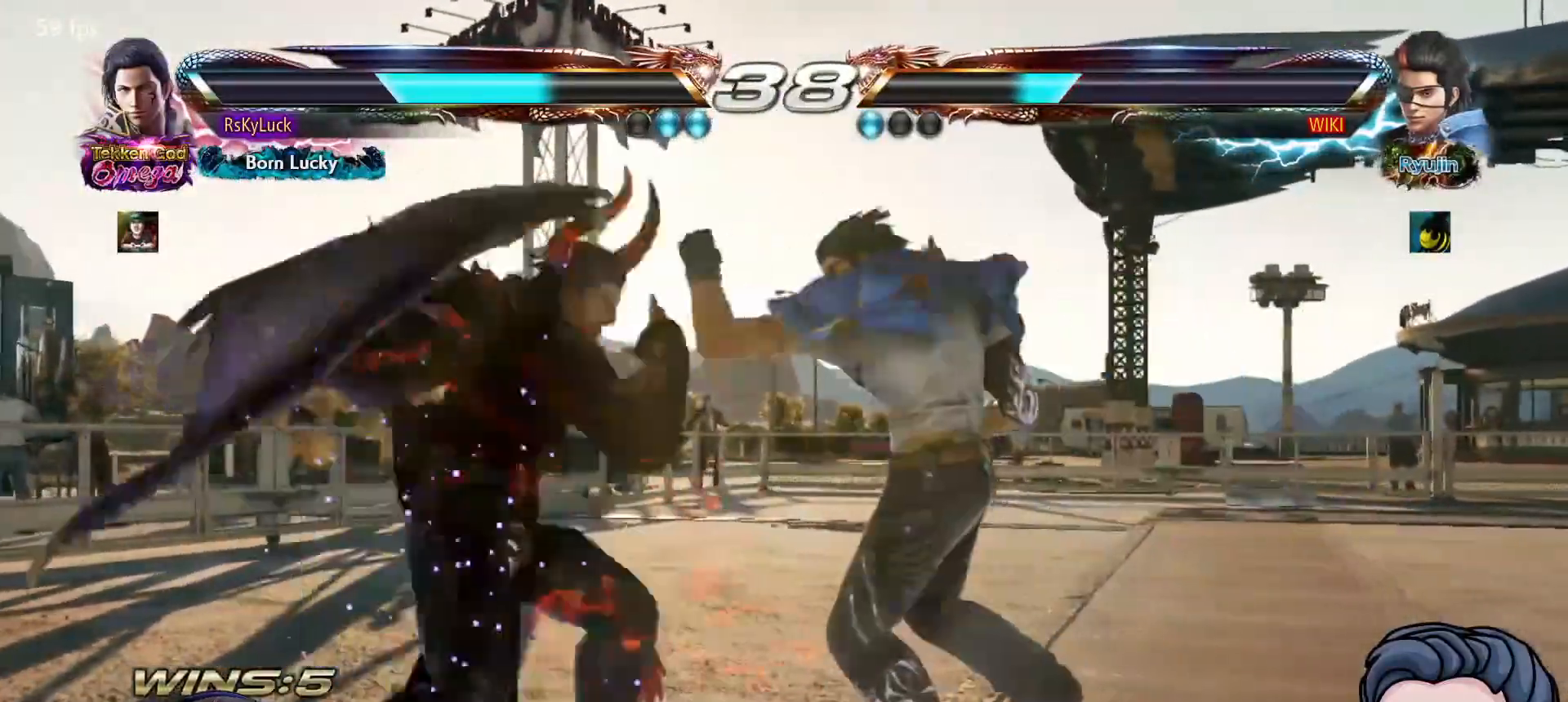
{"buttons": ["CIRCLE"], "right_stick": "center", "events": [[83, "DPAD_LEFT", "up"], [150, "CIRCLE", "down"], [250, "CIRCLE", "up"], [283, "CIRCLE", "down"]]}
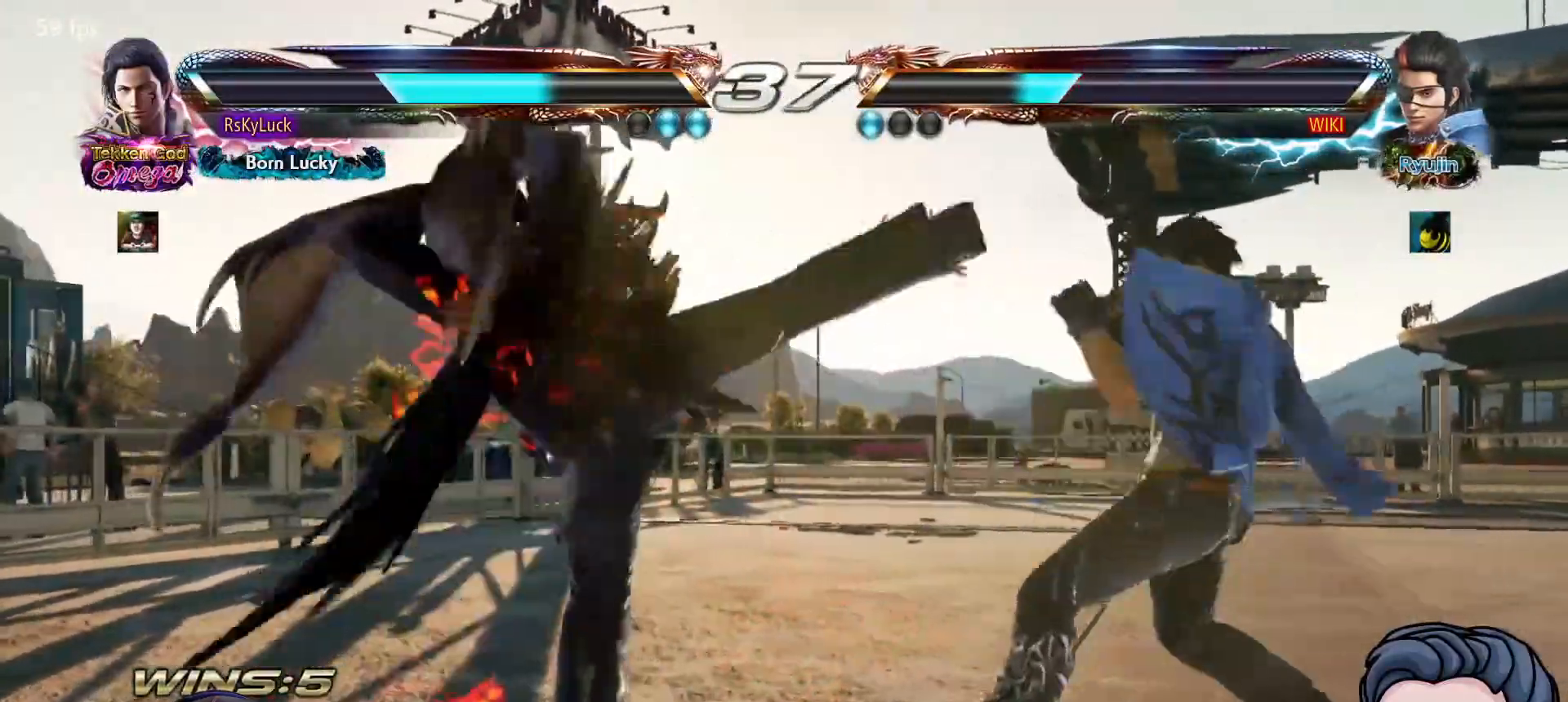
{"buttons": ["DPAD_LEFT"], "right_stick": "center", "events": [[67, "CIRCLE", "up"], [250, "DPAD_LEFT", "down"], [367, "DPAD_LEFT", "up"], [450, "DPAD_LEFT", "down"]]}
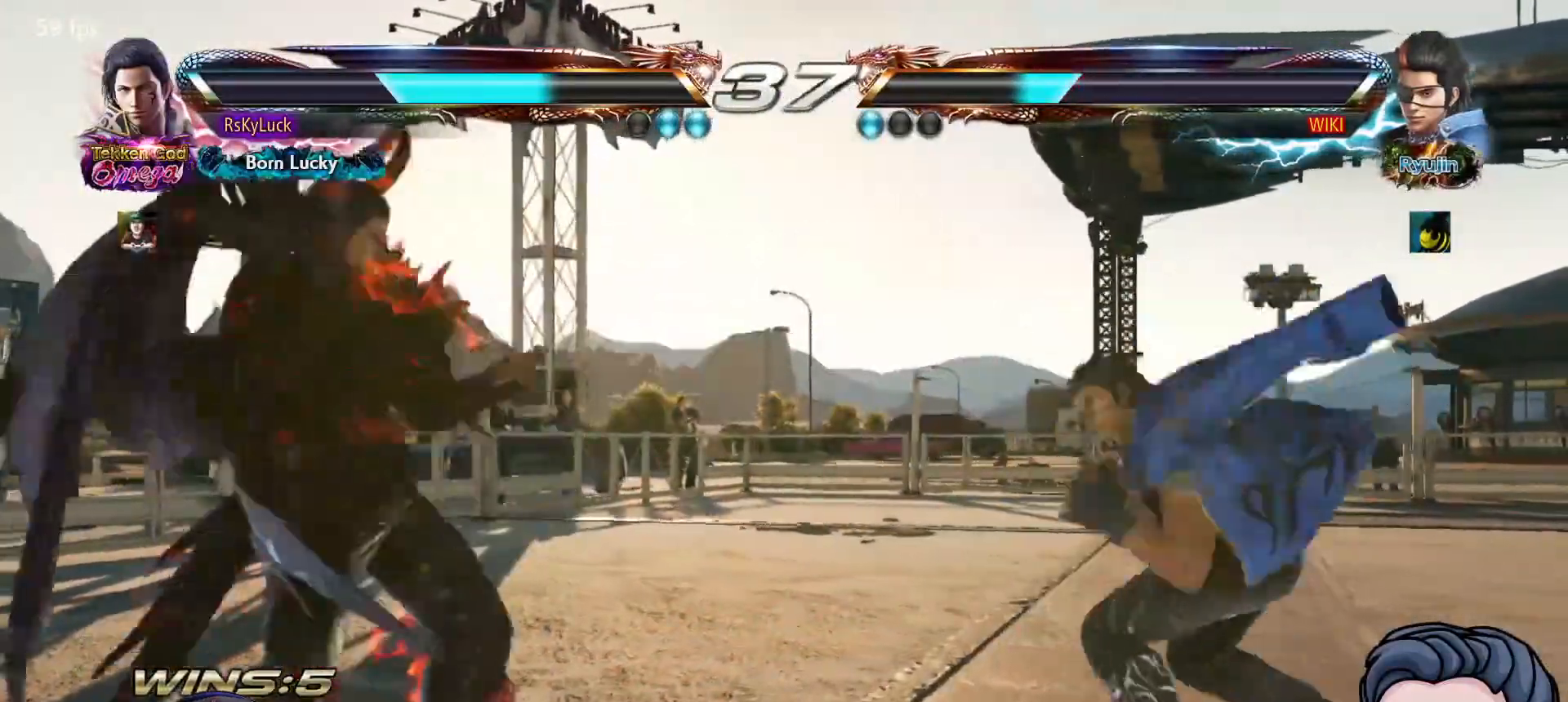
{"buttons": ["DPAD_LEFT"], "right_stick": "center", "events": [[67, "DPAD_LEFT", "up"], [117, "DPAD_RIGHT", "down"], [200, "DPAD_RIGHT", "up"], [250, "DPAD_RIGHT", "down"], [400, "DPAD_RIGHT", "up"], [467, "DPAD_LEFT", "down"]]}
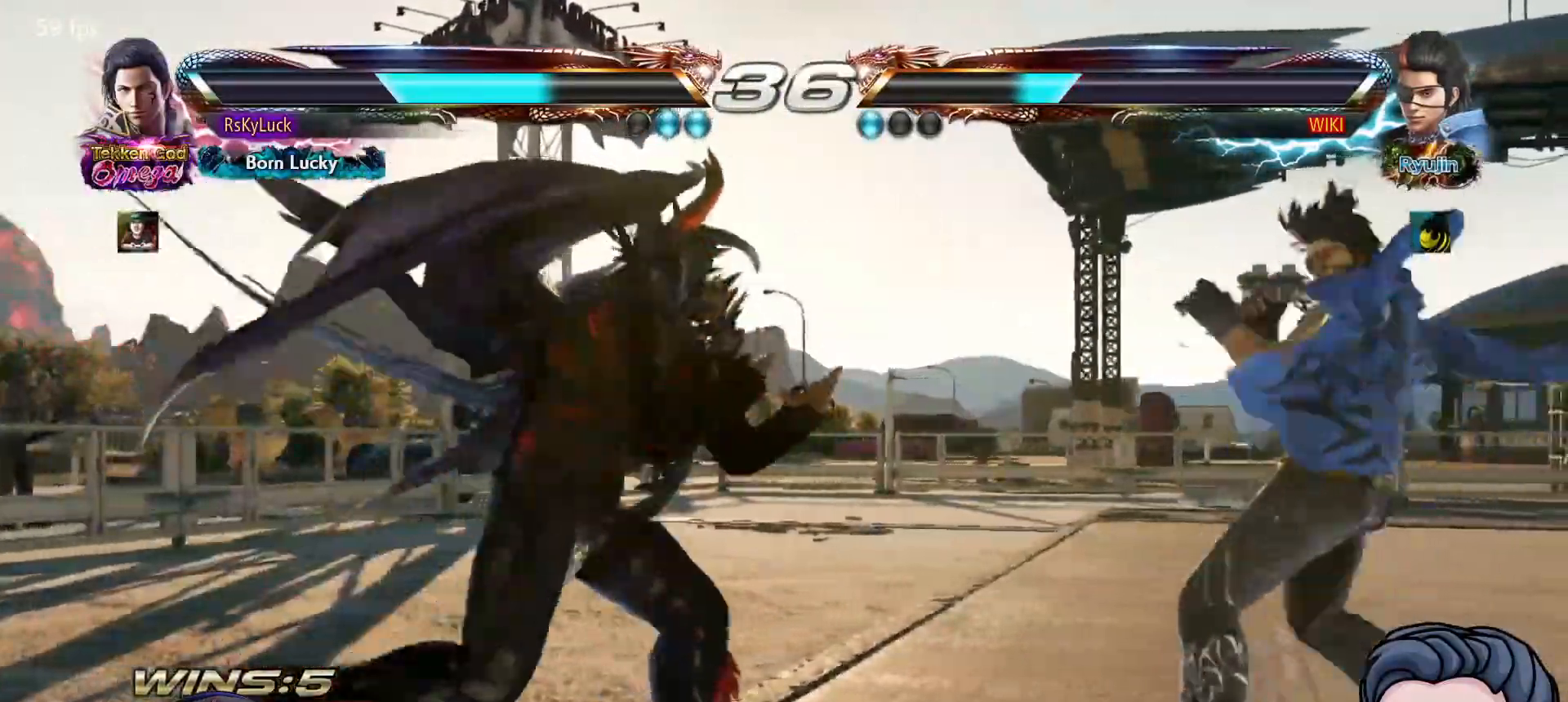
{"buttons": [], "right_stick": "center", "events": [[67, "DPAD_LEFT", "up"], [117, "DPAD_LEFT", "down"], [217, "DPAD_LEFT", "up"], [267, "DPAD_DOWN", "down"], [300, "DPAD_DOWN", "up"], [300, "DPAD_LEFT", "down"], [467, "DPAD_LEFT", "up"]]}
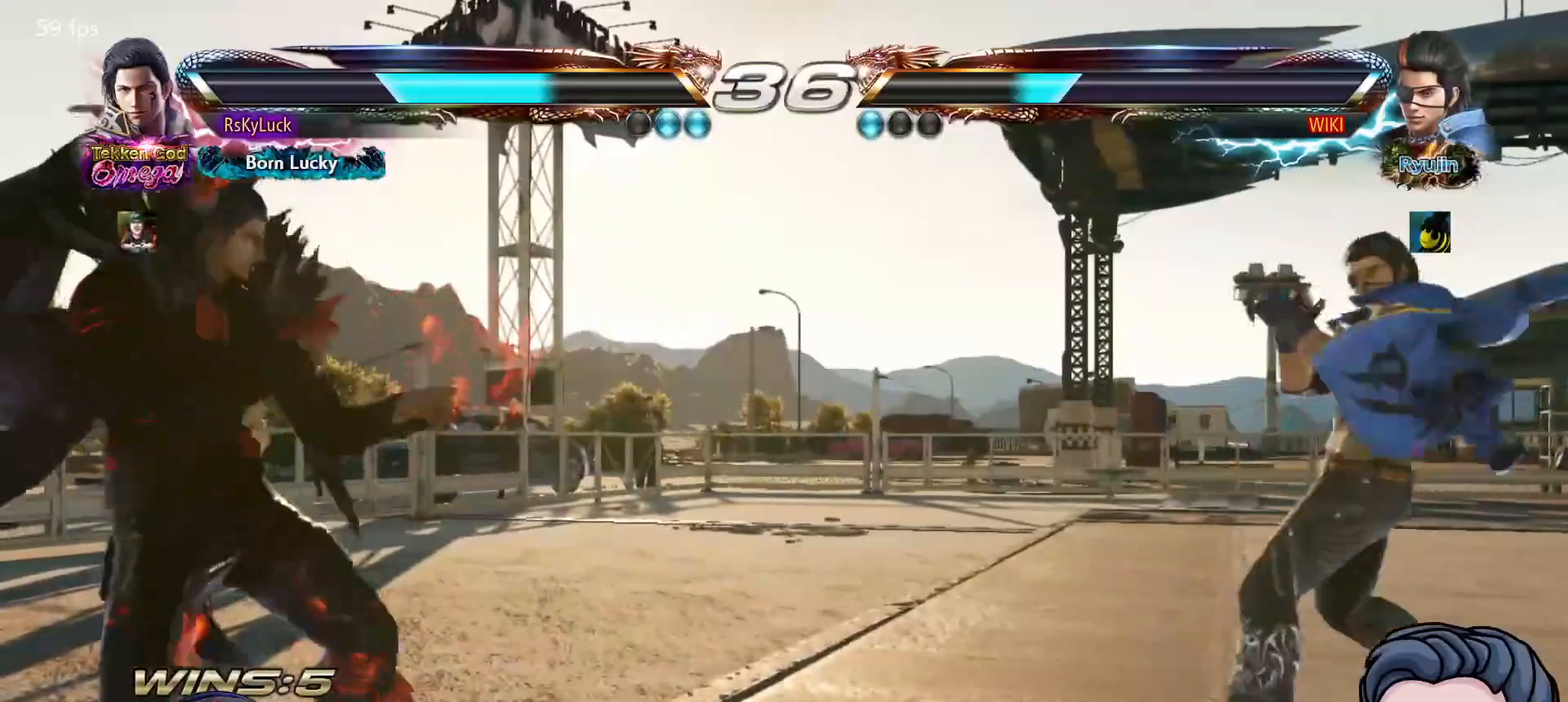
{"buttons": ["DPAD_RIGHT"], "right_stick": "center", "events": [[67, "DPAD_UP", "down"], [150, "DPAD_UP", "up"], [300, "DPAD_RIGHT", "down"], [383, "DPAD_RIGHT", "up"], [450, "DPAD_RIGHT", "down"]]}
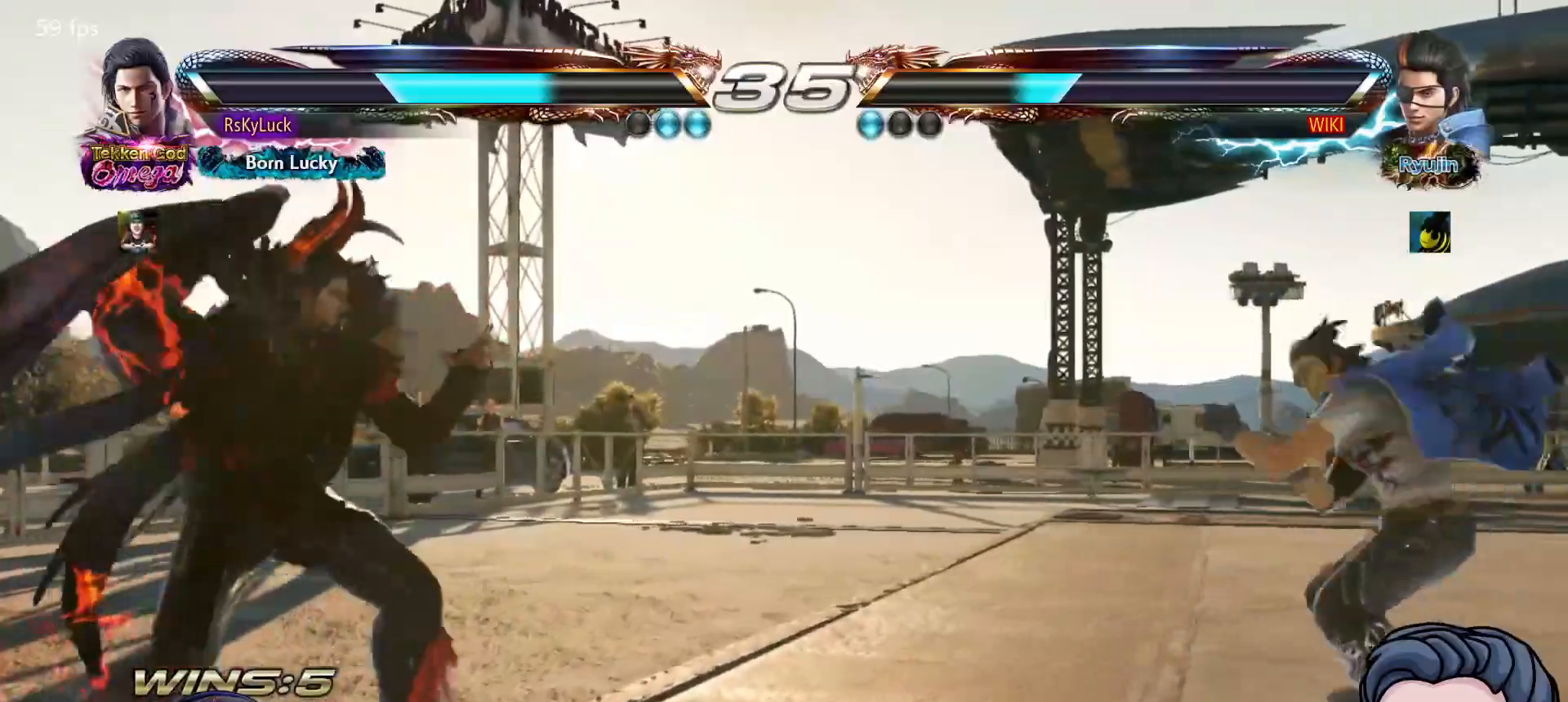
{"buttons": [], "right_stick": "center", "events": [[50, "DPAD_RIGHT", "up"], [117, "DPAD_LEFT", "down"], [200, "DPAD_LEFT", "up"], [267, "DPAD_LEFT", "down"], [350, "DPAD_LEFT", "up"], [417, "DPAD_DOWN", "down"], [450, "DPAD_DOWN", "up"]]}
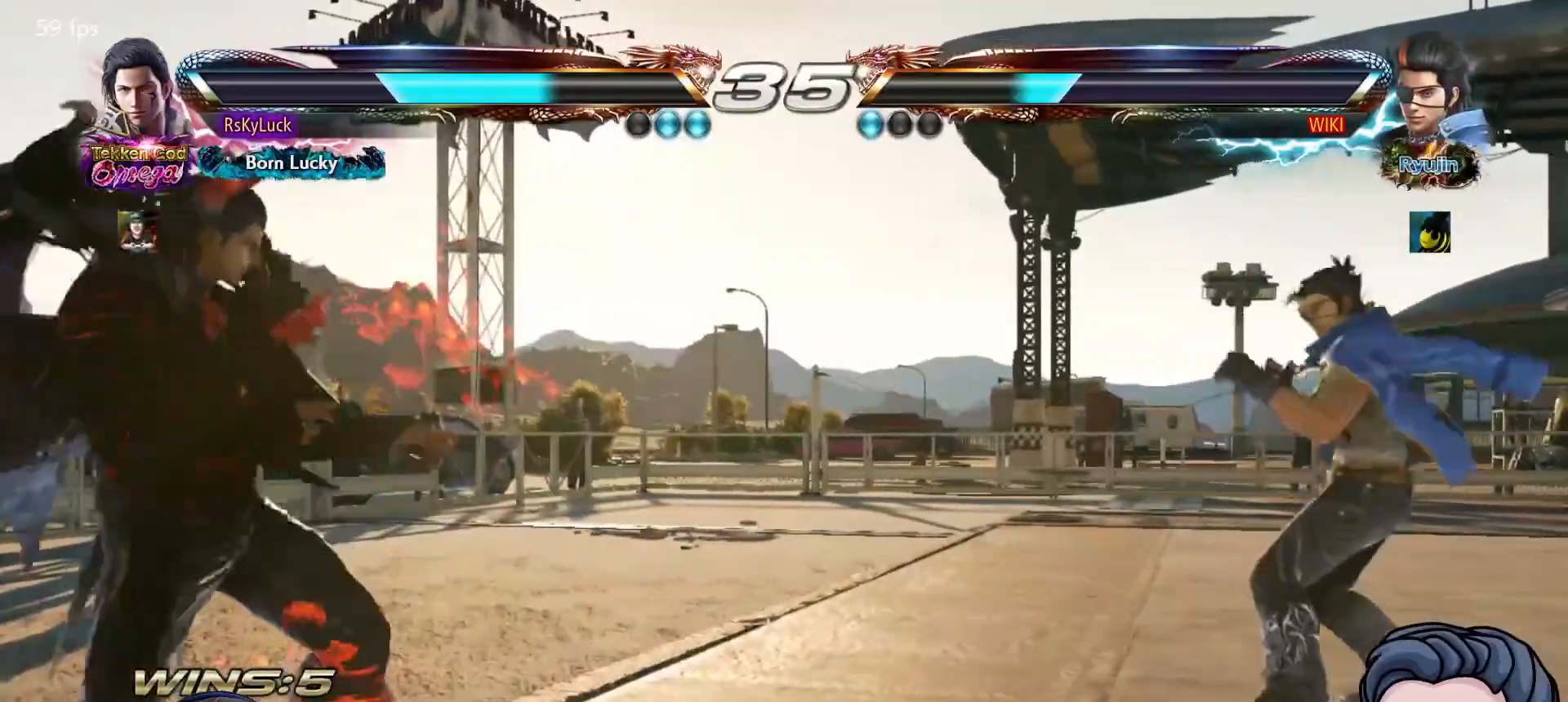
{"buttons": ["DPAD_RIGHT"], "right_stick": "center", "events": [[50, "DPAD_LEFT", "down"], [150, "DPAD_LEFT", "up"], [283, "DPAD_RIGHT", "down"], [400, "DPAD_RIGHT", "up"], [450, "DPAD_RIGHT", "down"]]}
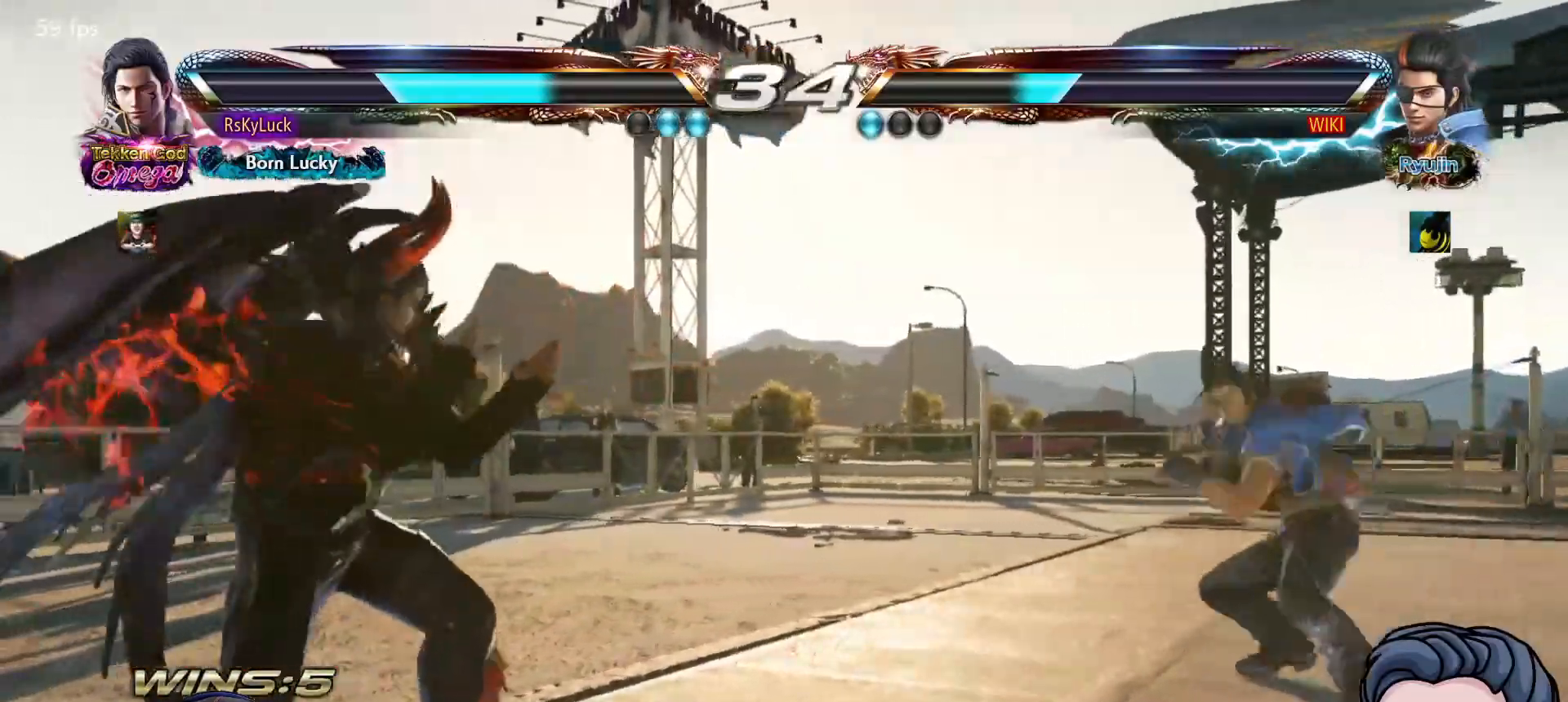
{"buttons": ["DPAD_DOWN"], "right_stick": "center", "events": [[83, "DPAD_RIGHT", "up"], [133, "DPAD_LEFT", "down"], [233, "DPAD_LEFT", "up"], [300, "DPAD_LEFT", "down"], [383, "DPAD_LEFT", "up"], [450, "DPAD_DOWN", "down"]]}
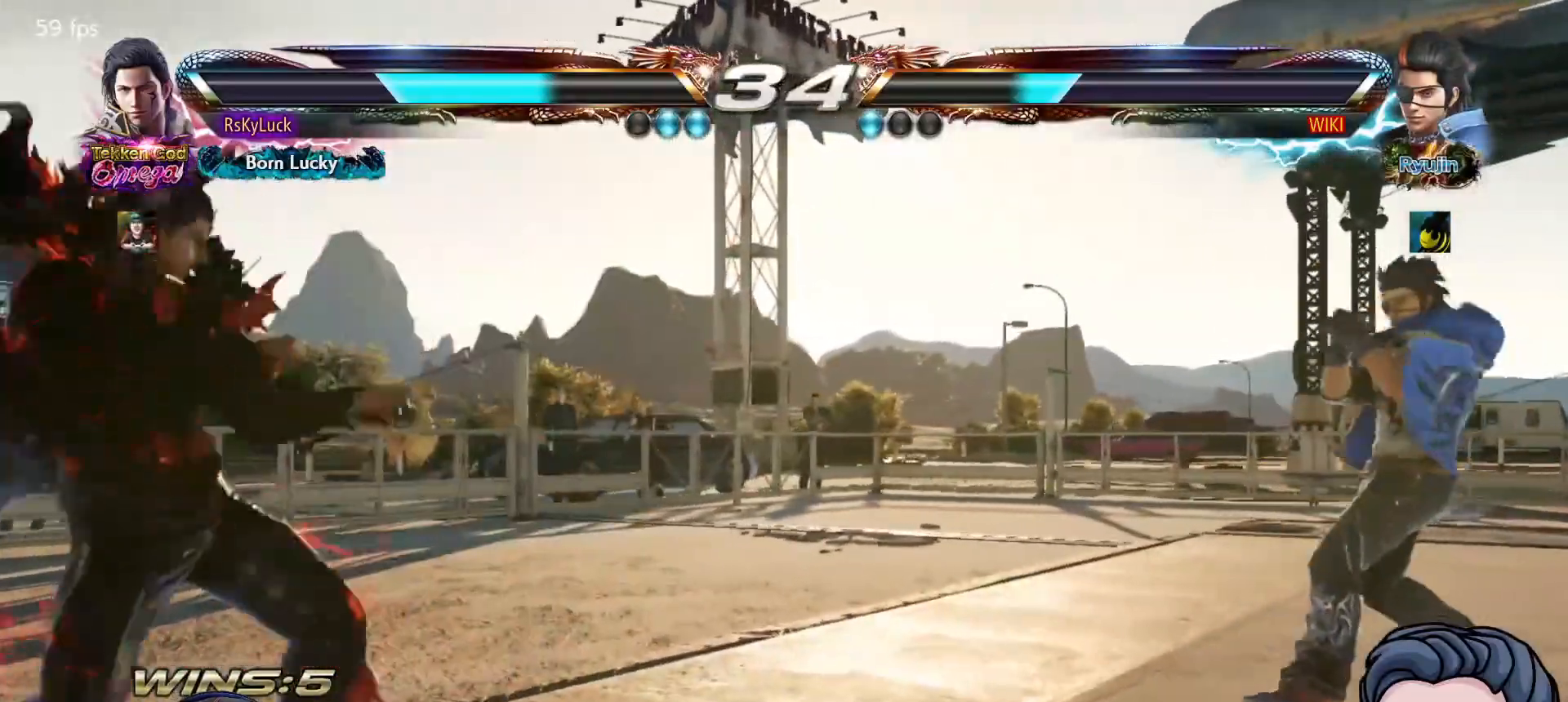
{"buttons": ["DPAD_RIGHT"], "right_stick": "center", "events": [[50, "DPAD_DOWN", "up"], [150, "DPAD_RIGHT", "down"], [233, "DPAD_RIGHT", "up"], [283, "DPAD_RIGHT", "down"]]}
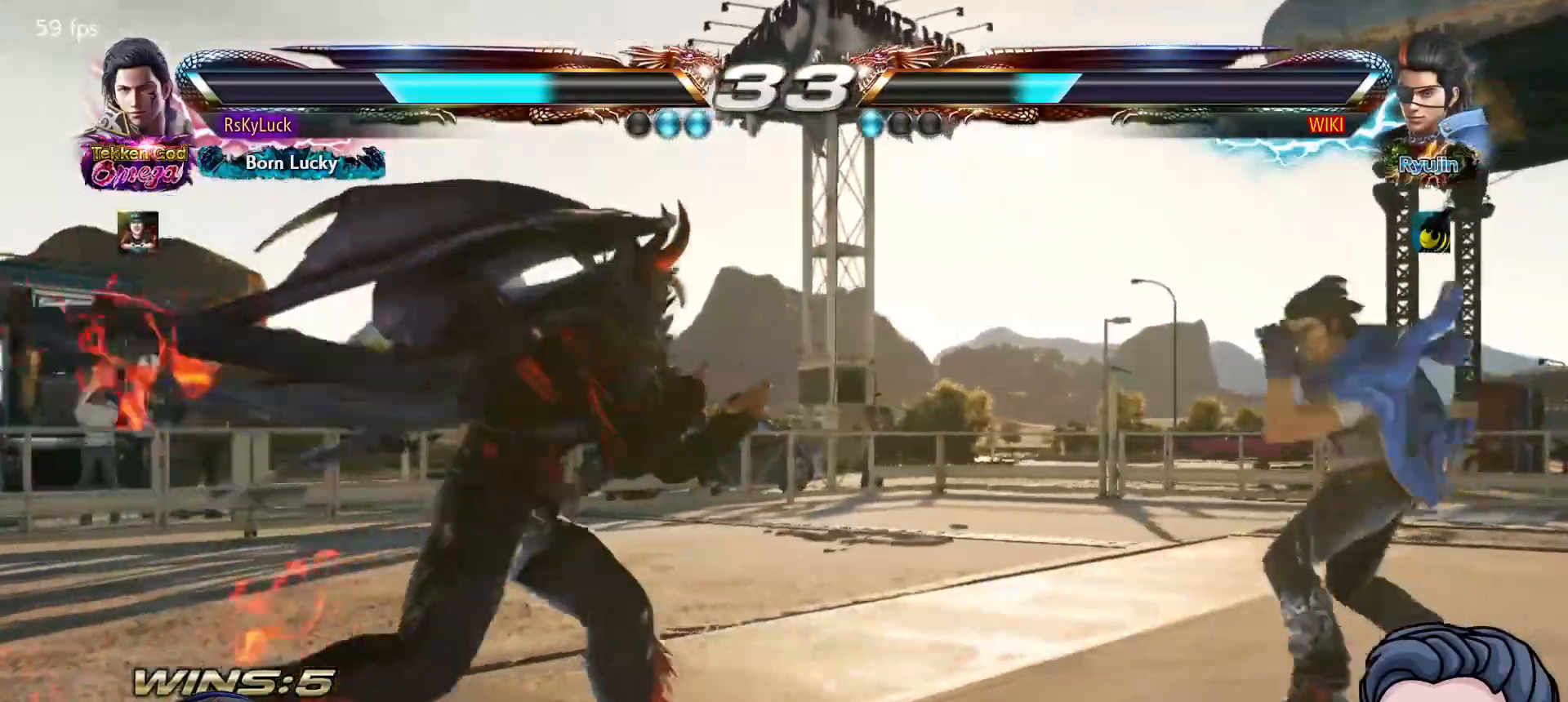
{"buttons": [], "right_stick": "center", "events": [[150, "DPAD_RIGHT", "up"], [217, "DPAD_LEFT", "down"], [317, "DPAD_LEFT", "up"], [383, "DPAD_LEFT", "down"], [483, "DPAD_LEFT", "up"]]}
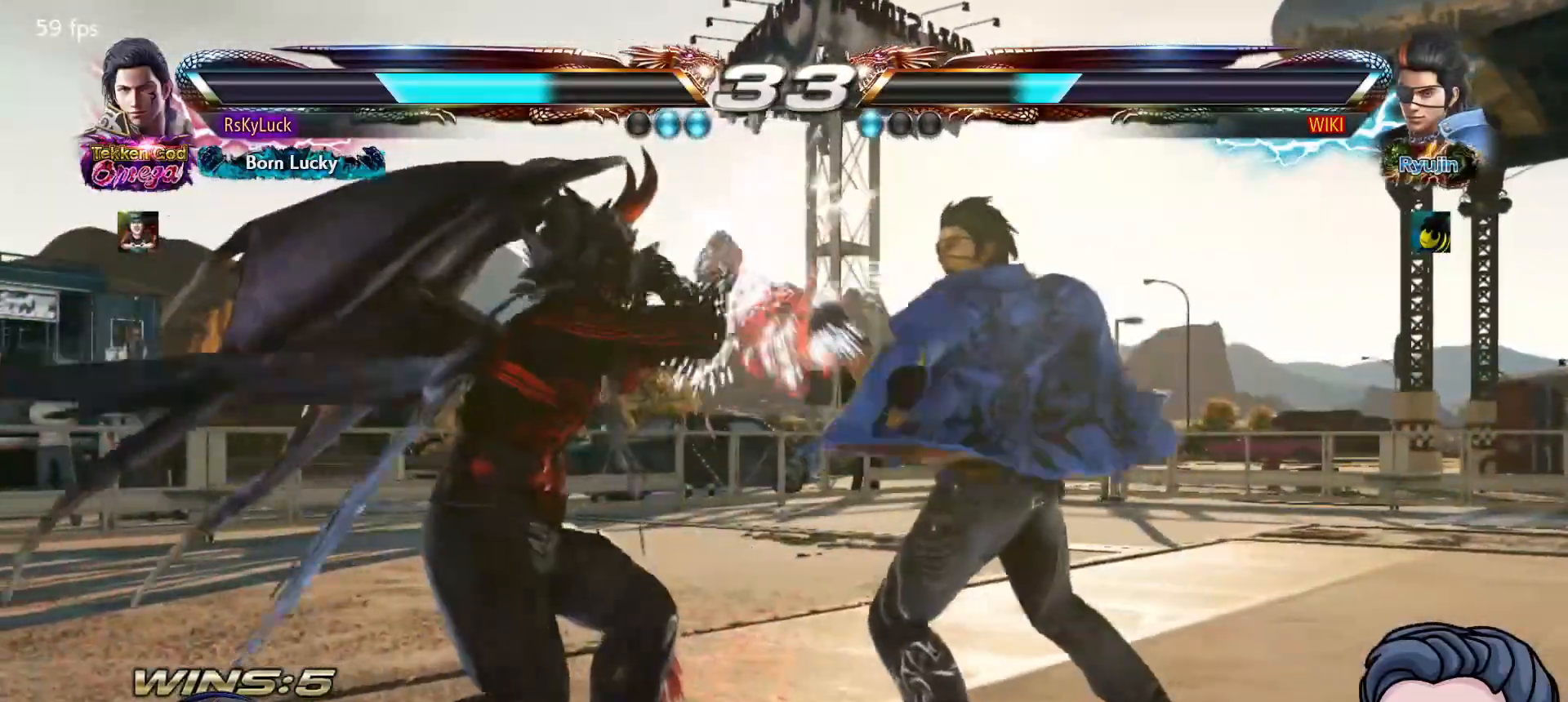
{"buttons": [], "right_stick": "center", "events": [[50, "DPAD_DOWN", "down"], [83, "DPAD_DOWN", "up"], [83, "DPAD_LEFT", "down"], [167, "DPAD_LEFT", "up"], [250, "DPAD_LEFT", "down"], [367, "DPAD_LEFT", "up"], [400, "DPAD_LEFT", "down"], [467, "DPAD_LEFT", "up"]]}